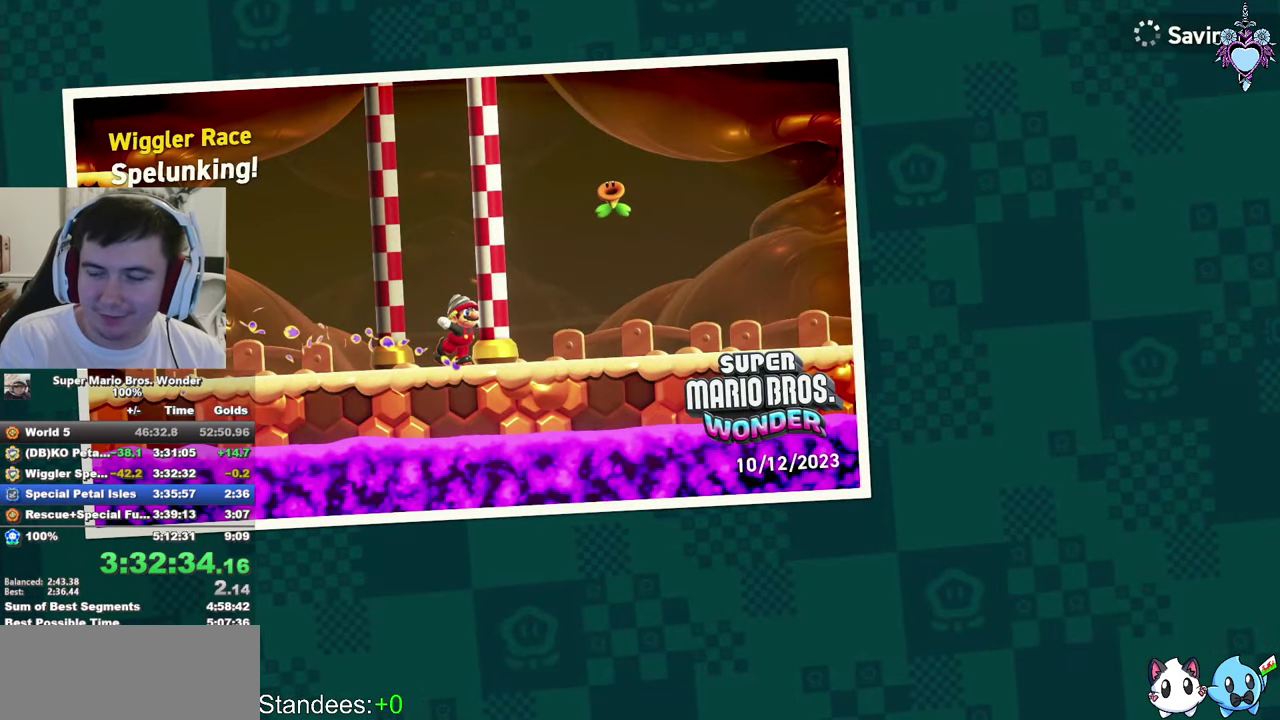
Gameplay with a controller (PlayStation layout); each line is a JSON object with the inputs held at the frame after it. "events" lists button and stick changes between this image and that frame as [ms after this image, input, new state], when the widget could be followed in between. This overlay highlights the sticks when they move; stick clicks (L3) are not distinguishable. Not read: L3 R3.
{"buttons": ["SQUARE"], "left_stick": "center", "right_stick": "center", "events": [[183, "SQUARE", "down"]]}
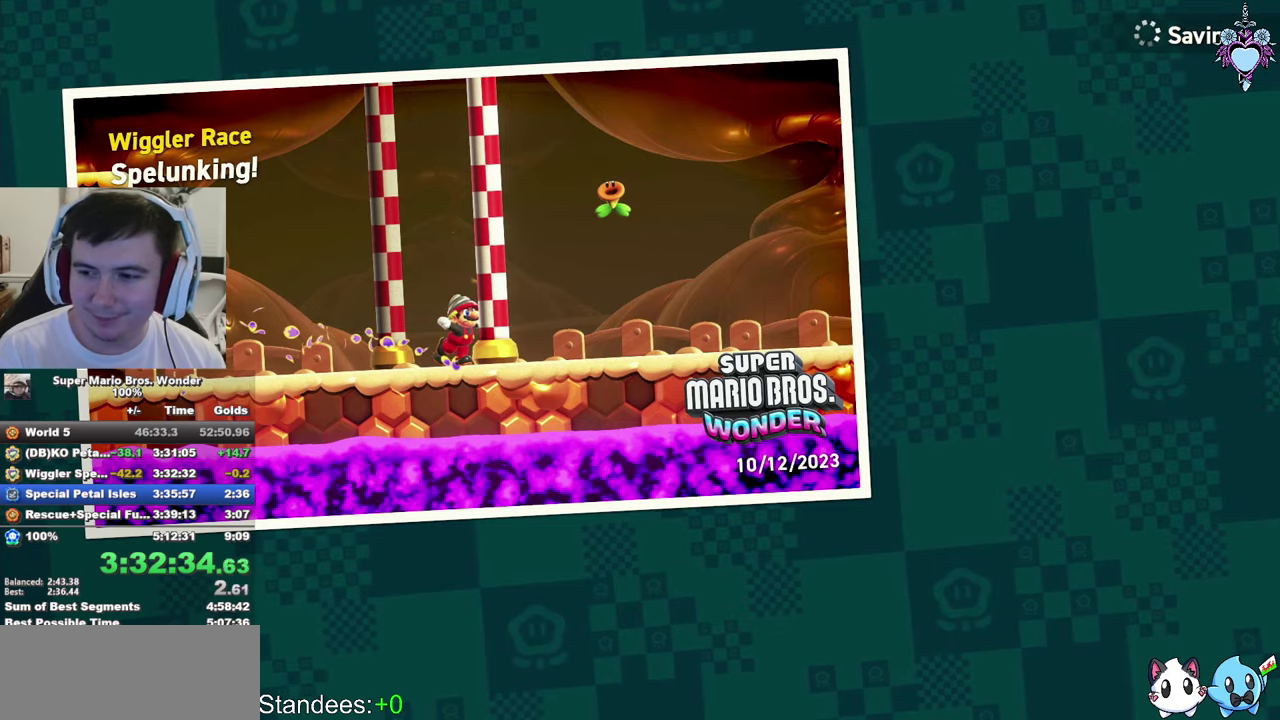
{"buttons": ["SQUARE"], "left_stick": "center", "right_stick": "center", "events": []}
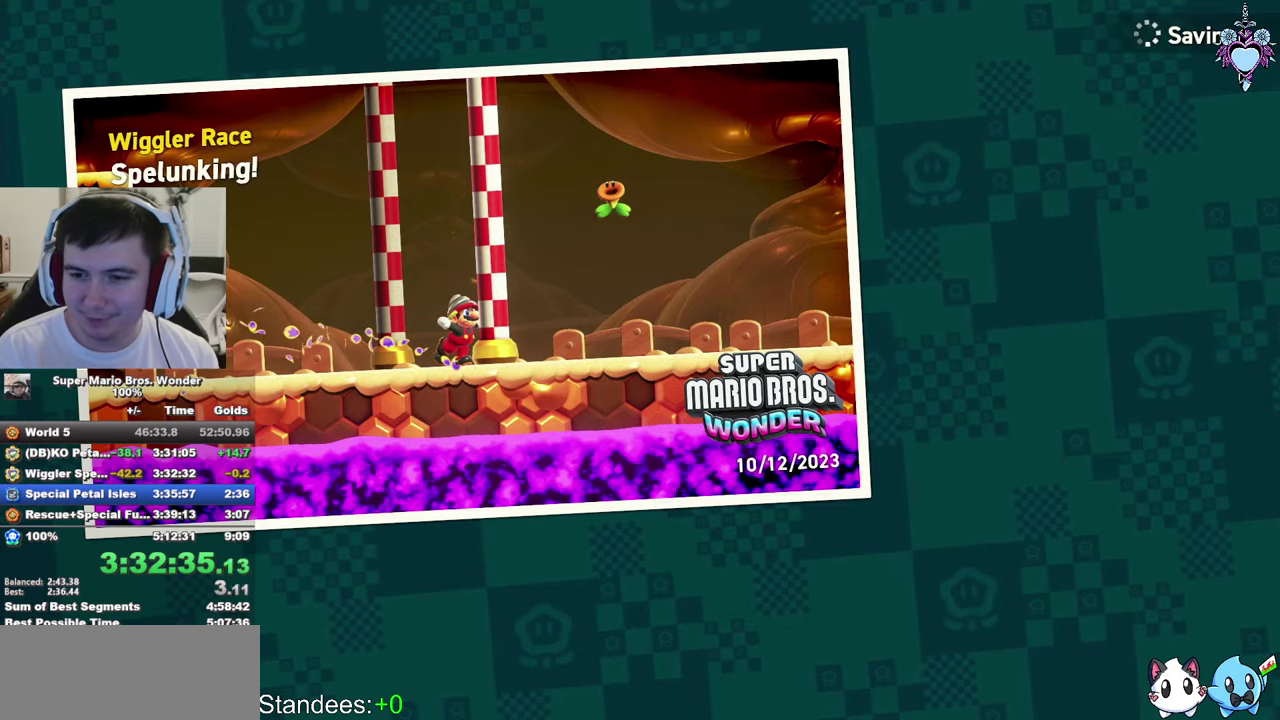
{"buttons": [], "left_stick": "center", "right_stick": "center", "events": [[16, "SQUARE", "up"]]}
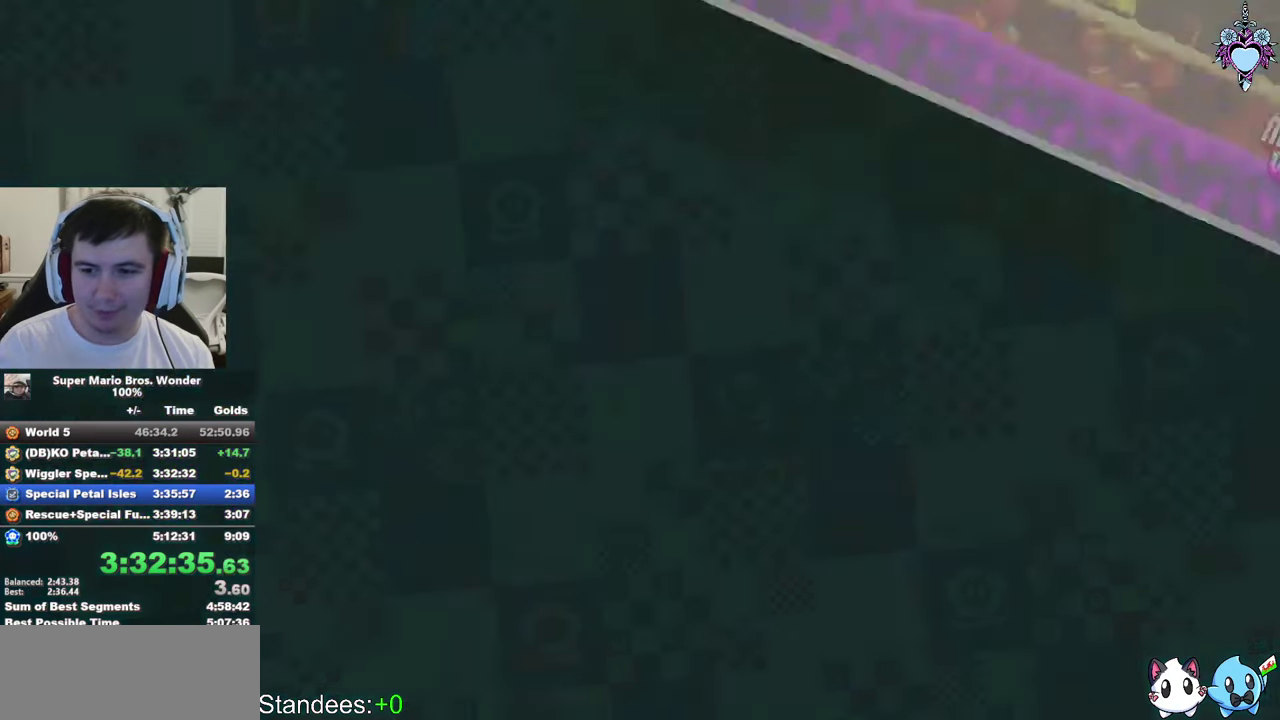
{"buttons": [], "left_stick": "center", "right_stick": "center", "events": []}
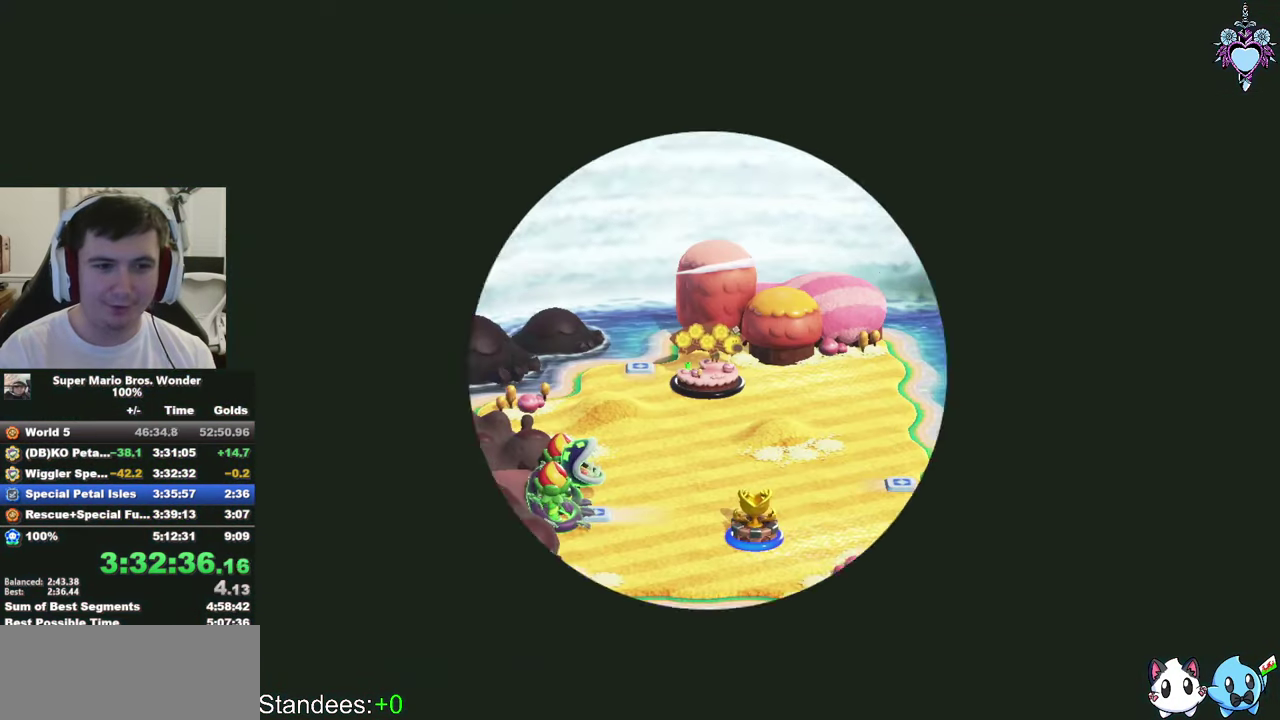
{"buttons": ["SQUARE"], "left_stick": "center", "right_stick": "center", "events": [[50, "SQUARE", "down"]]}
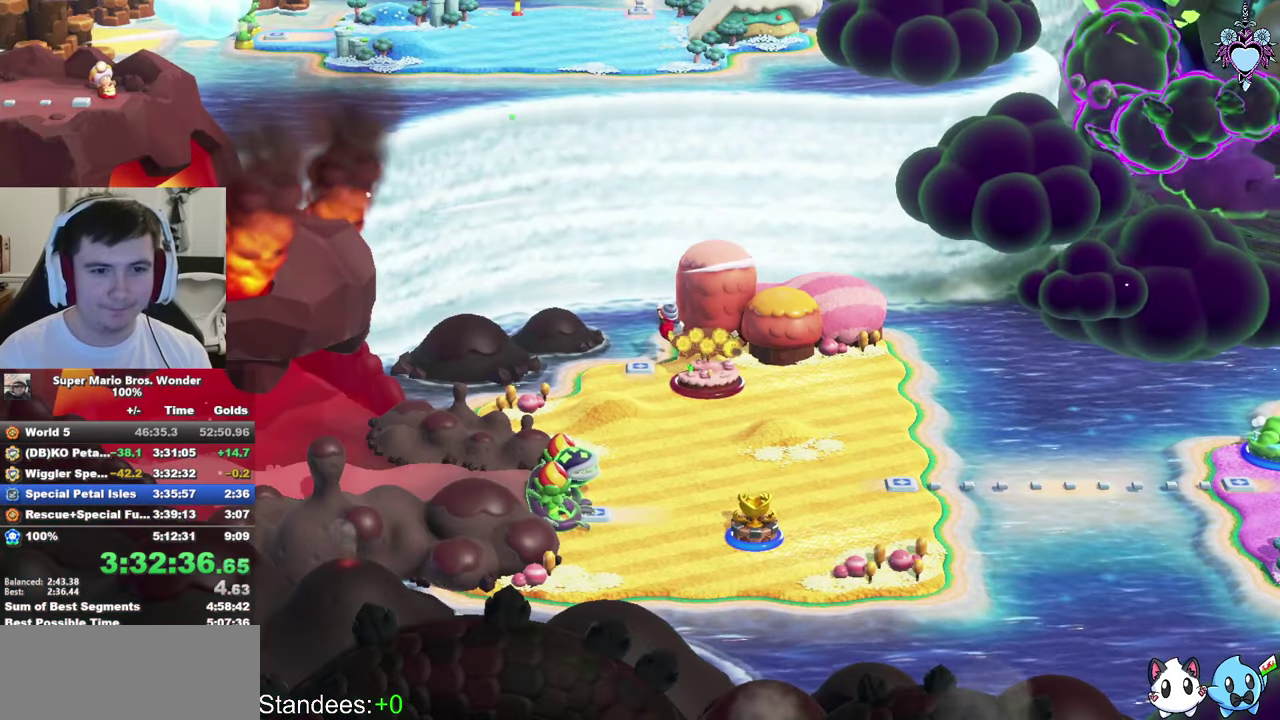
{"buttons": ["SQUARE"], "left_stick": "center", "right_stick": "center", "events": []}
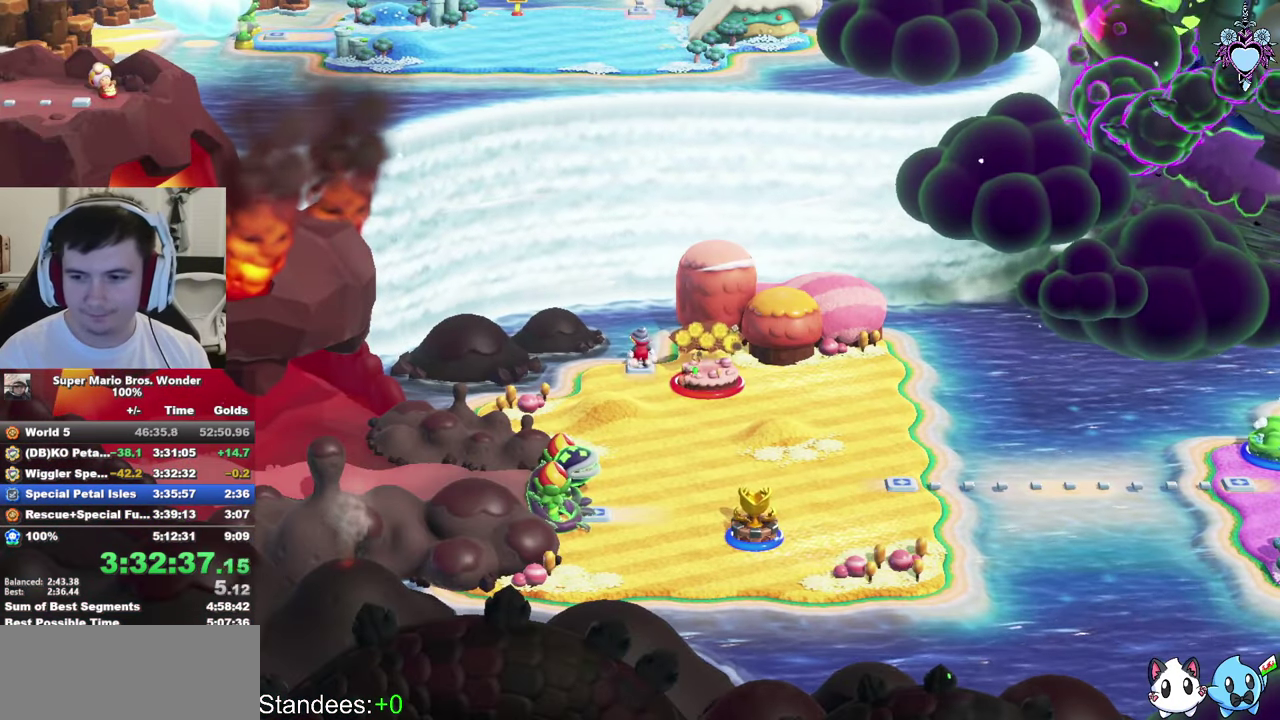
{"buttons": ["SQUARE", "DPAD_UP"], "left_stick": "center", "right_stick": "center", "events": [[133, "DPAD_UP", "down"]]}
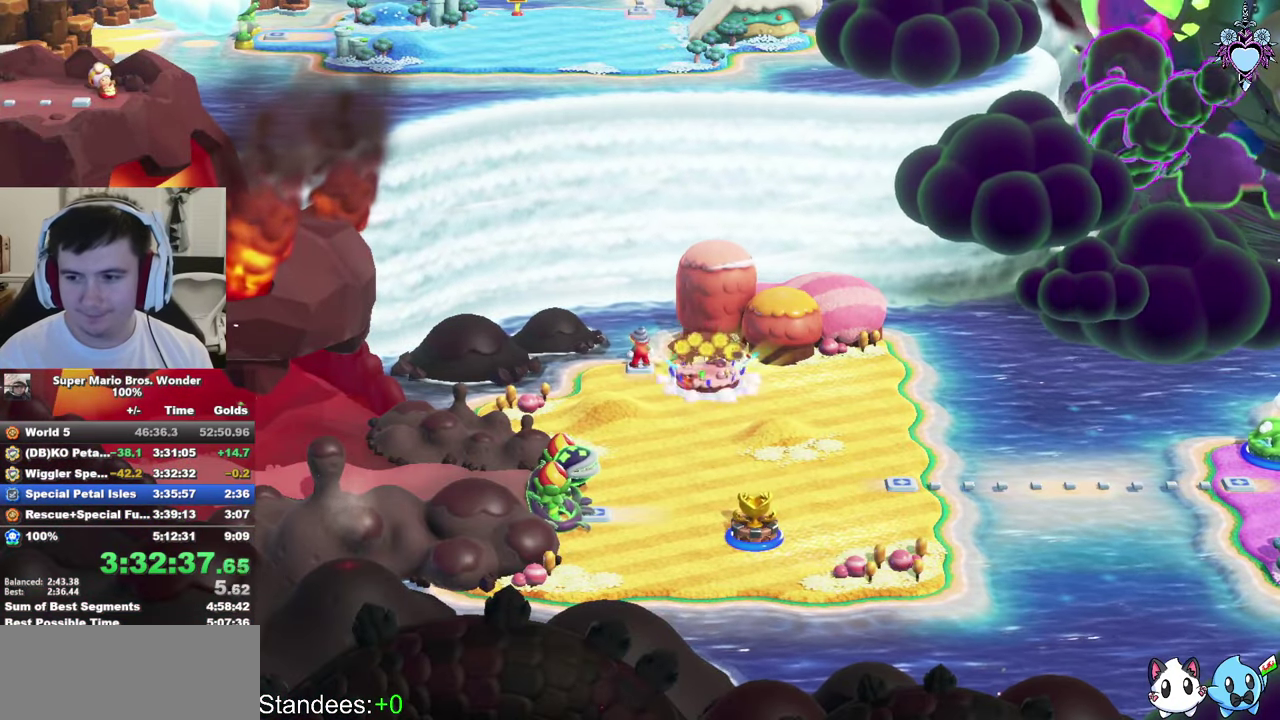
{"buttons": ["CIRCLE"], "left_stick": "center", "right_stick": "center", "events": [[16, "SQUARE", "up"], [83, "DPAD_UP", "up"], [300, "CIRCLE", "down"], [416, "CIRCLE", "up"], [500, "CIRCLE", "down"]]}
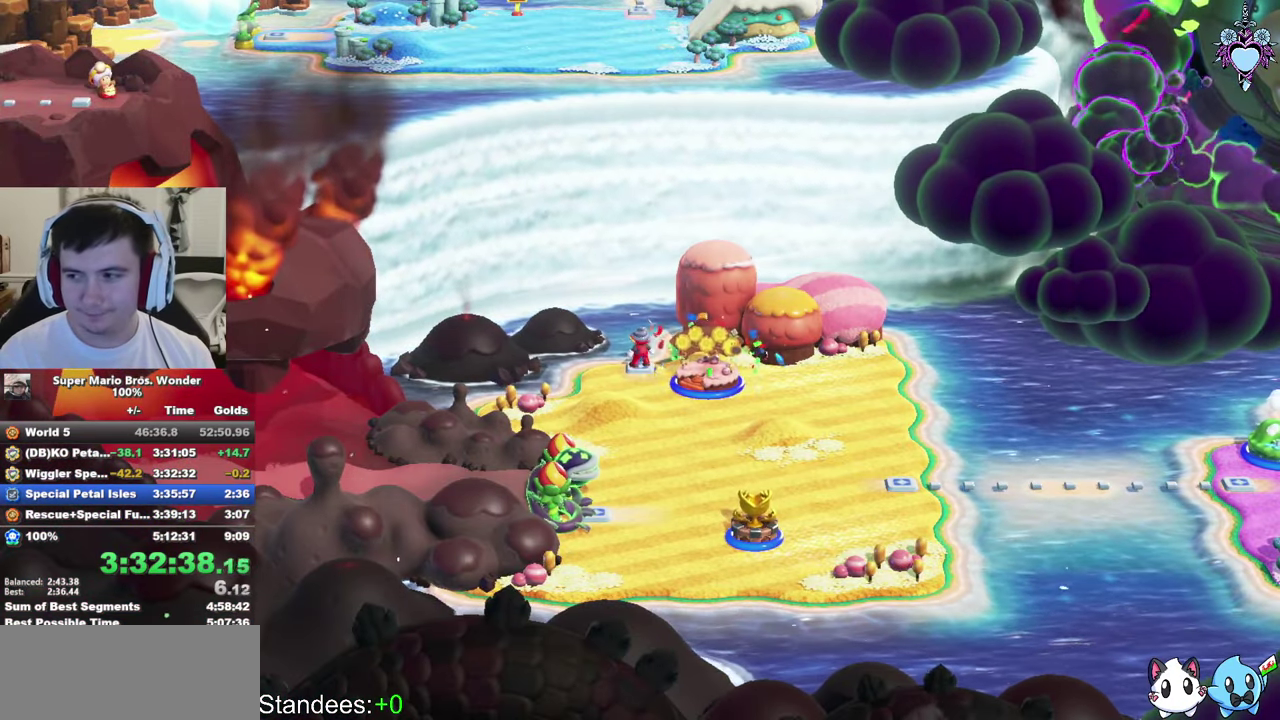
{"buttons": ["CIRCLE"], "left_stick": "center", "right_stick": "center", "events": [[116, "CIRCLE", "up"], [216, "CIRCLE", "down"]]}
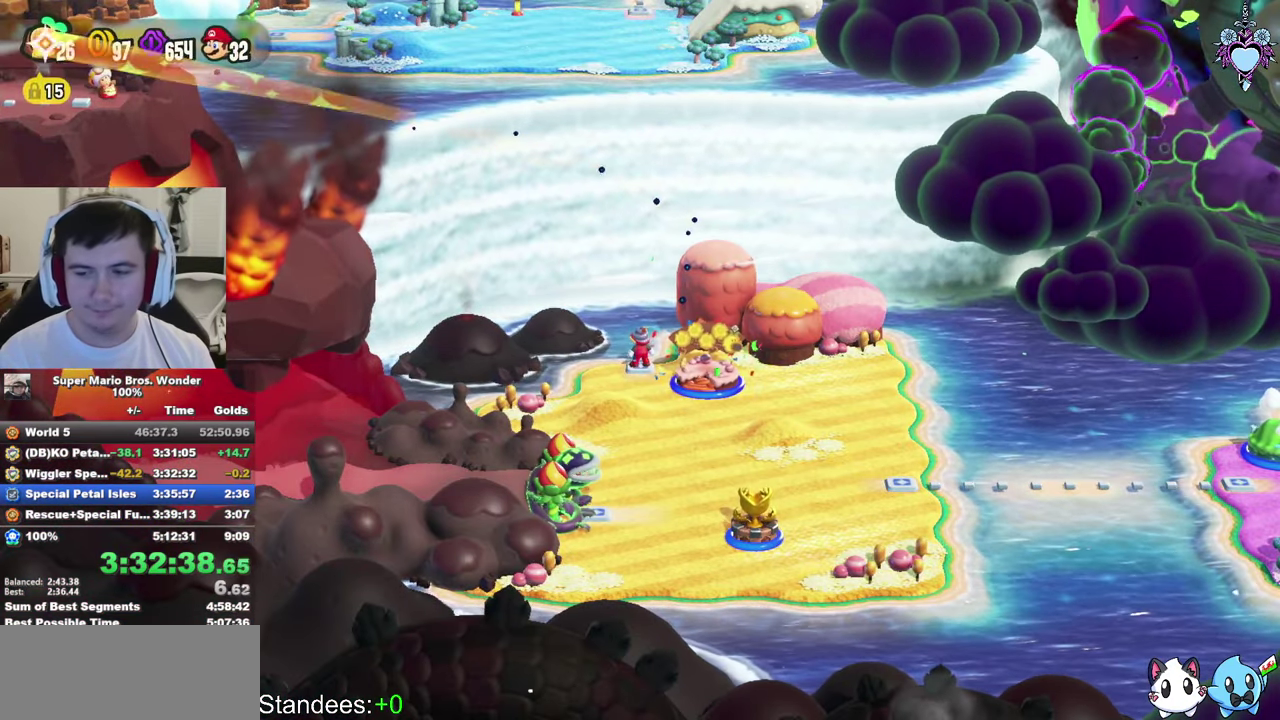
{"buttons": ["CROSS", "CIRCLE"], "left_stick": "center", "right_stick": "center", "events": [[33, "CIRCLE", "up"], [83, "CROSS", "down"], [133, "CIRCLE", "down"], [133, "CROSS", "up"], [216, "CROSS", "down"], [316, "CROSS", "up"], [383, "CIRCLE", "up"], [383, "CROSS", "down"], [433, "CROSS", "up"], [483, "CIRCLE", "down"], [500, "CROSS", "down"]]}
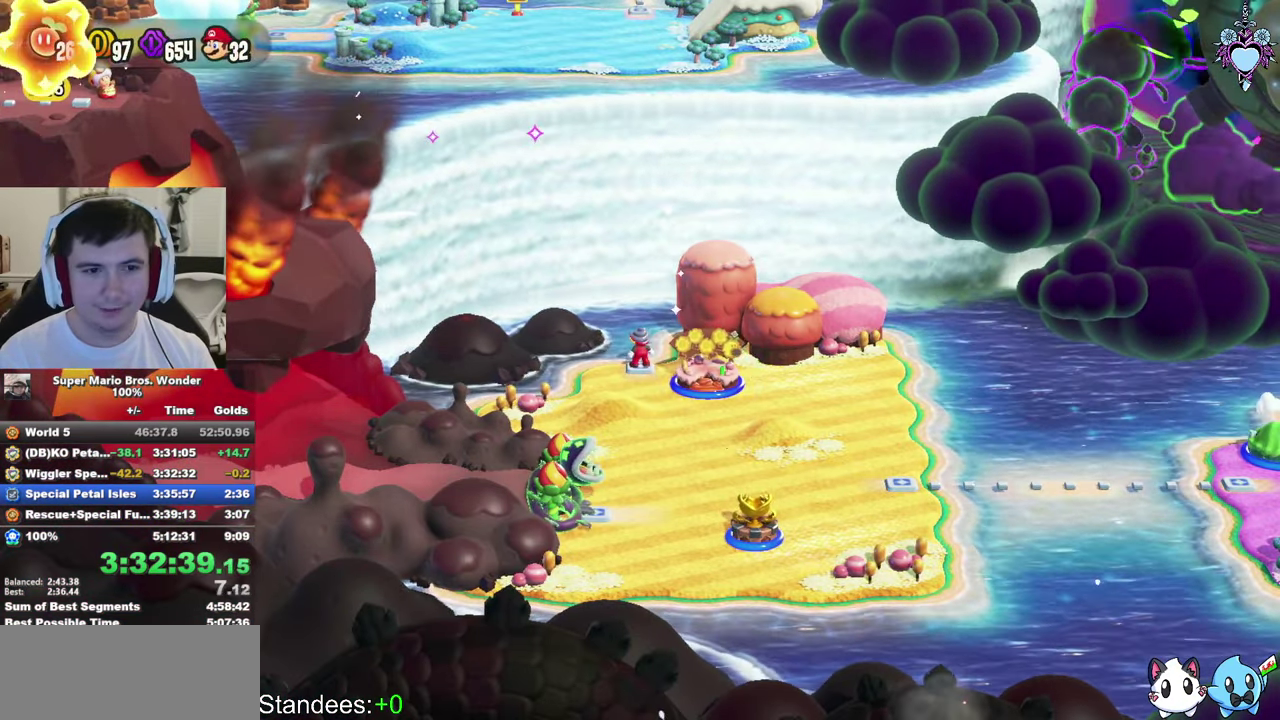
{"buttons": ["CROSS", "CIRCLE"], "left_stick": "center", "right_stick": "center", "events": [[66, "CIRCLE", "up"], [150, "CIRCLE", "down"], [166, "CROSS", "up"], [250, "CIRCLE", "up"], [333, "CIRCLE", "down"], [417, "CIRCLE", "up"], [467, "CROSS", "down"], [500, "CIRCLE", "down"]]}
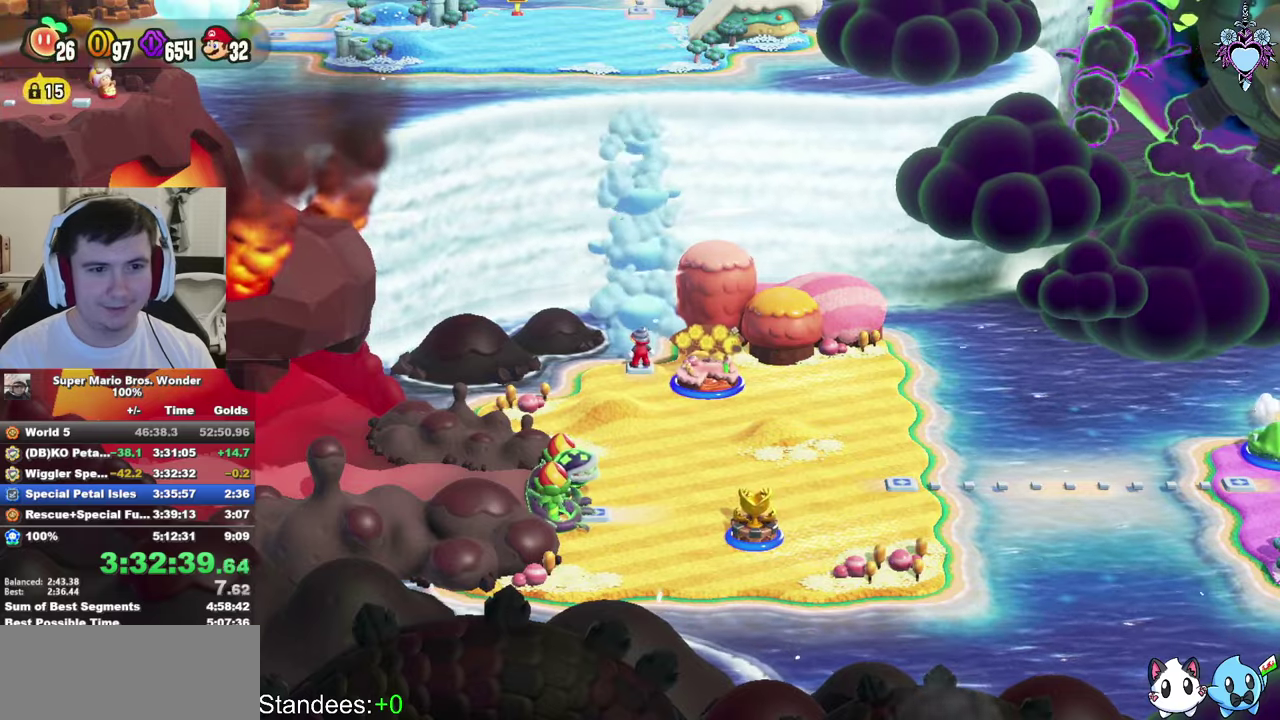
{"buttons": ["CIRCLE"], "left_stick": "center", "right_stick": "center", "events": [[100, "CIRCLE", "up"], [150, "CROSS", "up"], [200, "CIRCLE", "down"], [283, "CIRCLE", "up"], [350, "CIRCLE", "down"], [417, "CROSS", "down"], [467, "CROSS", "up"]]}
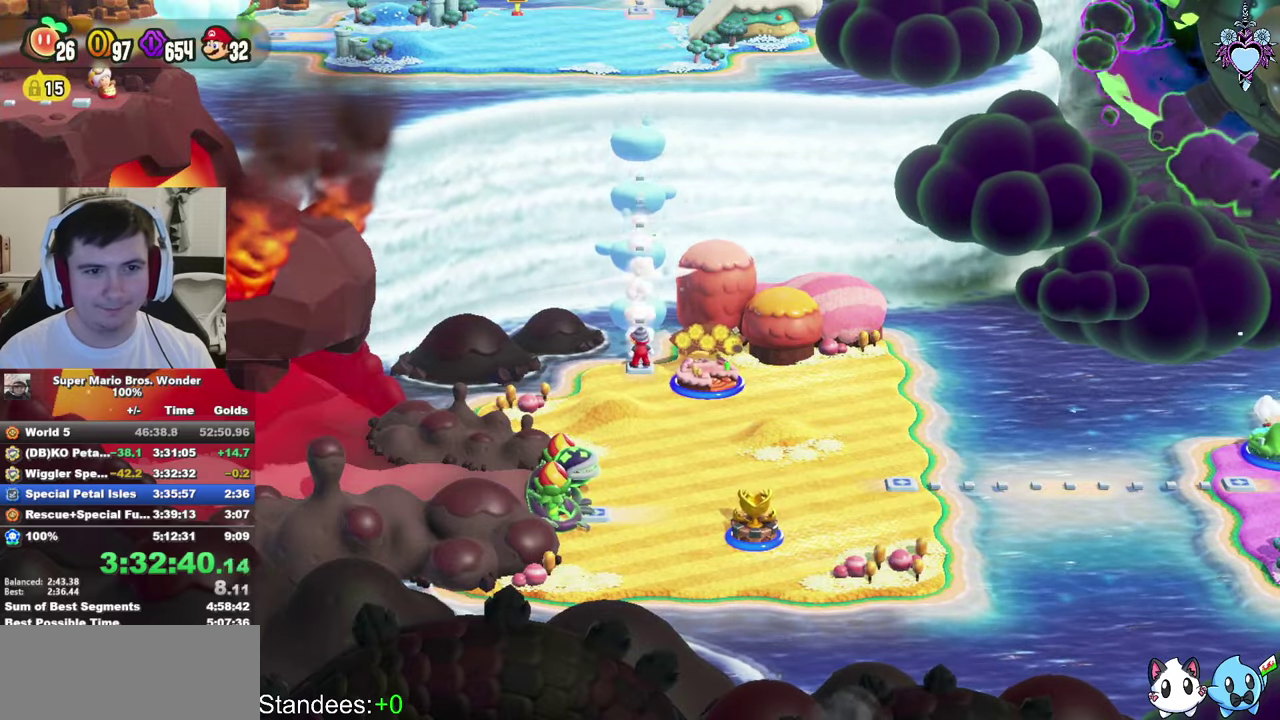
{"buttons": [], "left_stick": "center", "right_stick": "center", "events": [[133, "CIRCLE", "up"], [183, "CIRCLE", "down"], [283, "CIRCLE", "up"], [350, "CIRCLE", "down"], [467, "CIRCLE", "up"]]}
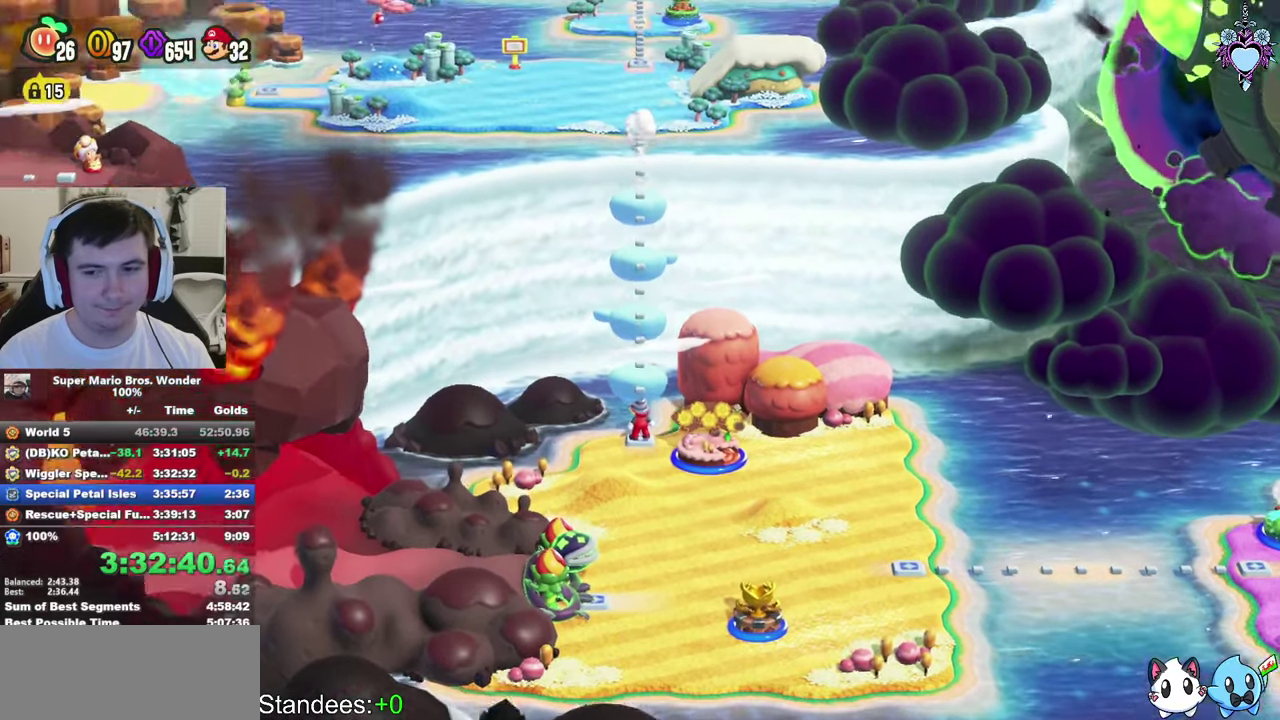
{"buttons": ["CROSS"], "left_stick": "center", "right_stick": "center", "events": [[17, "CIRCLE", "down"], [33, "CROSS", "down"], [83, "CROSS", "up"], [133, "CROSS", "down"], [150, "CIRCLE", "up"], [217, "CIRCLE", "down"], [233, "SELECT", "down"], [250, "CROSS", "up"], [283, "SELECT", "up"], [300, "CIRCLE", "up"], [317, "CROSS", "down"], [383, "CIRCLE", "down"], [383, "CROSS", "up"], [450, "CROSS", "down"], [483, "CIRCLE", "up"]]}
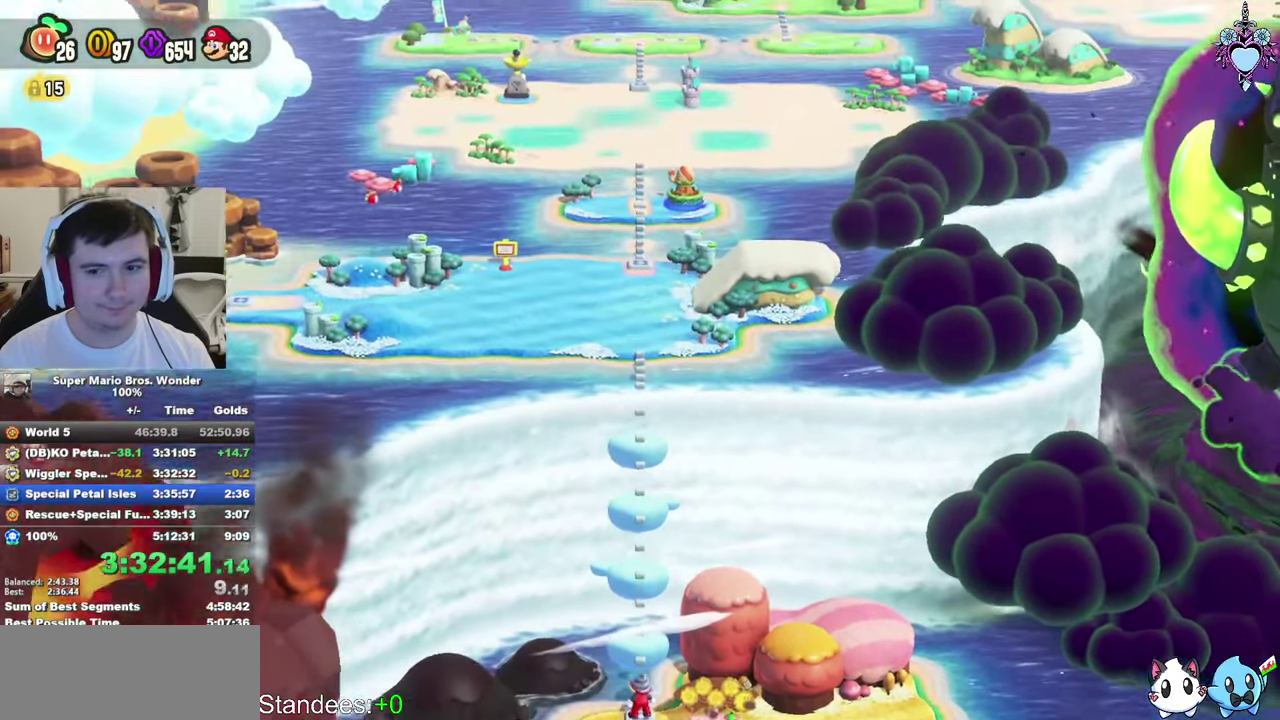
{"buttons": [], "left_stick": "center", "right_stick": "center", "events": [[33, "CIRCLE", "down"], [33, "CROSS", "up"], [150, "CIRCLE", "up"], [150, "CROSS", "down"], [200, "CROSS", "up"], [217, "CIRCLE", "down"], [300, "CIRCLE", "up"], [417, "CIRCLE", "down"], [483, "CIRCLE", "up"]]}
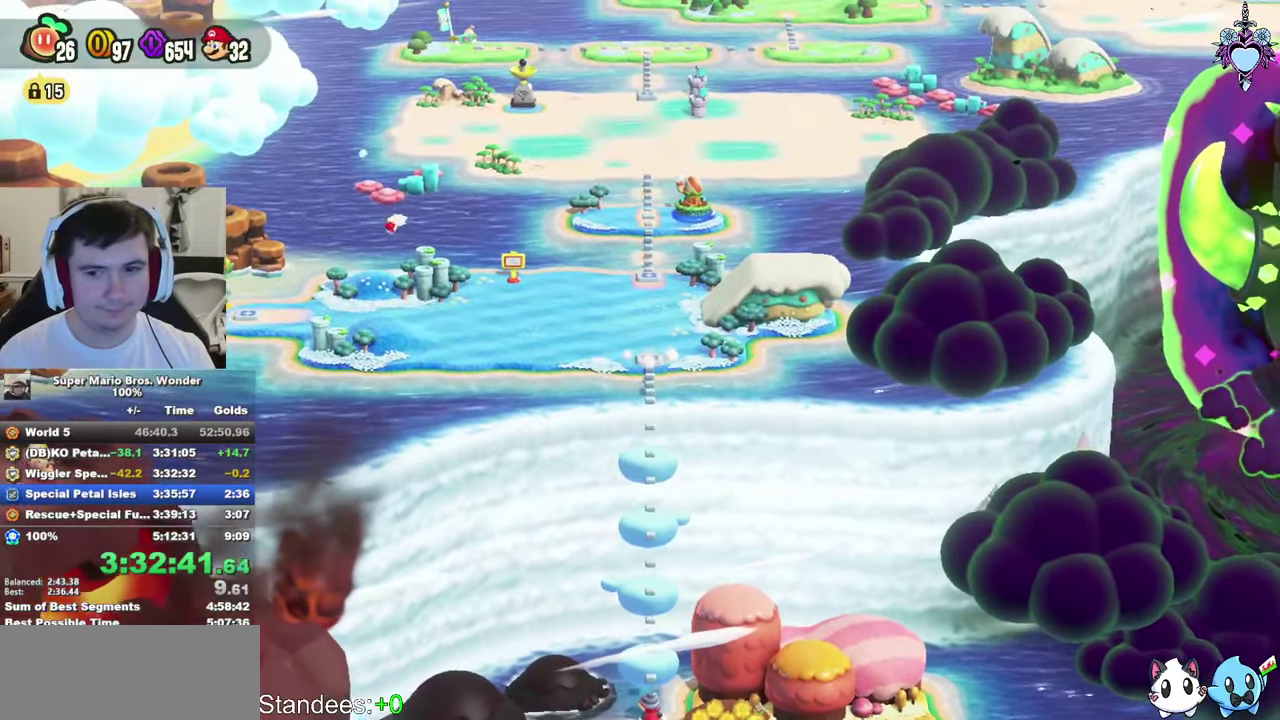
{"buttons": [], "left_stick": "center", "right_stick": "center", "events": [[67, "CIRCLE", "down"], [133, "CROSS", "down"], [183, "CIRCLE", "up"], [183, "CROSS", "up"], [233, "CIRCLE", "down"], [283, "CROSS", "down"], [333, "CIRCLE", "up"], [333, "CROSS", "up"], [417, "CIRCLE", "down"], [500, "CIRCLE", "up"]]}
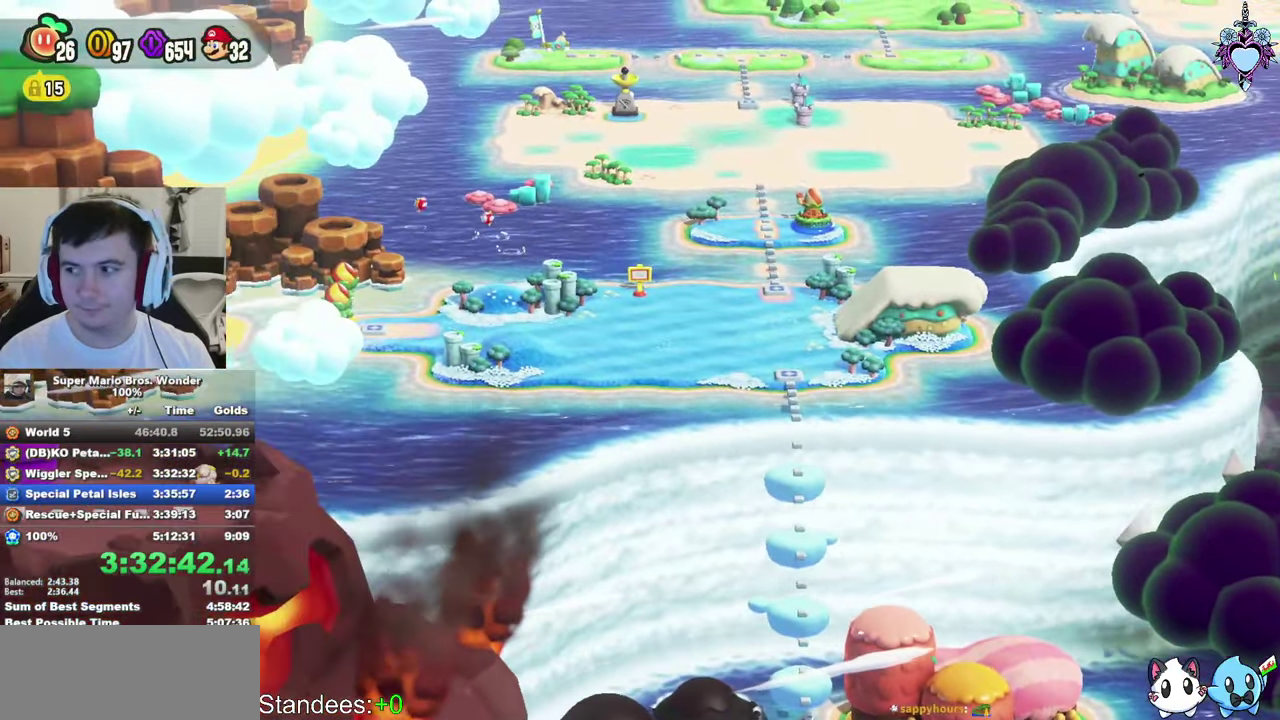
{"buttons": [], "left_stick": "center", "right_stick": "center", "events": [[67, "CROSS", "down"], [83, "CIRCLE", "down"], [117, "CROSS", "up"], [167, "CIRCLE", "up"], [250, "CIRCLE", "down"], [333, "CIRCLE", "up"], [417, "CIRCLE", "down"], [483, "CIRCLE", "up"]]}
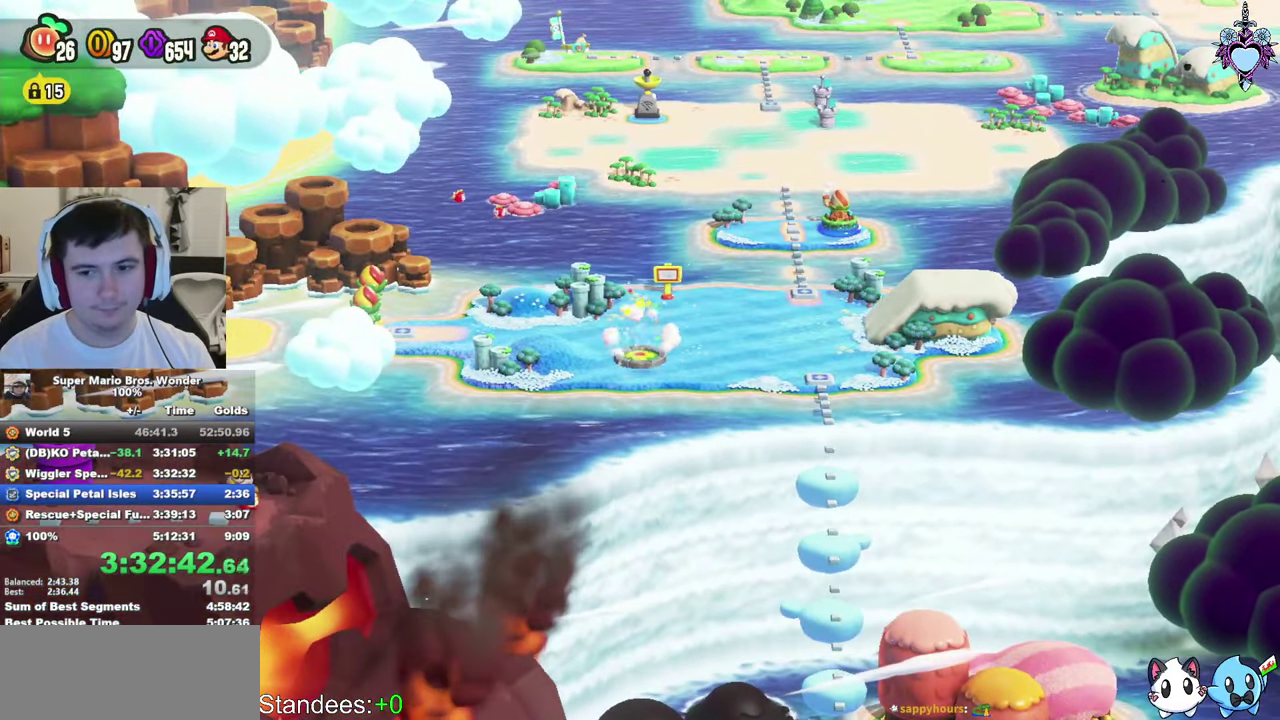
{"buttons": ["CIRCLE"], "left_stick": "center", "right_stick": "center", "events": [[83, "CIRCLE", "down"], [167, "CIRCLE", "up"], [250, "CIRCLE", "down"], [350, "CIRCLE", "up"], [417, "CIRCLE", "down"]]}
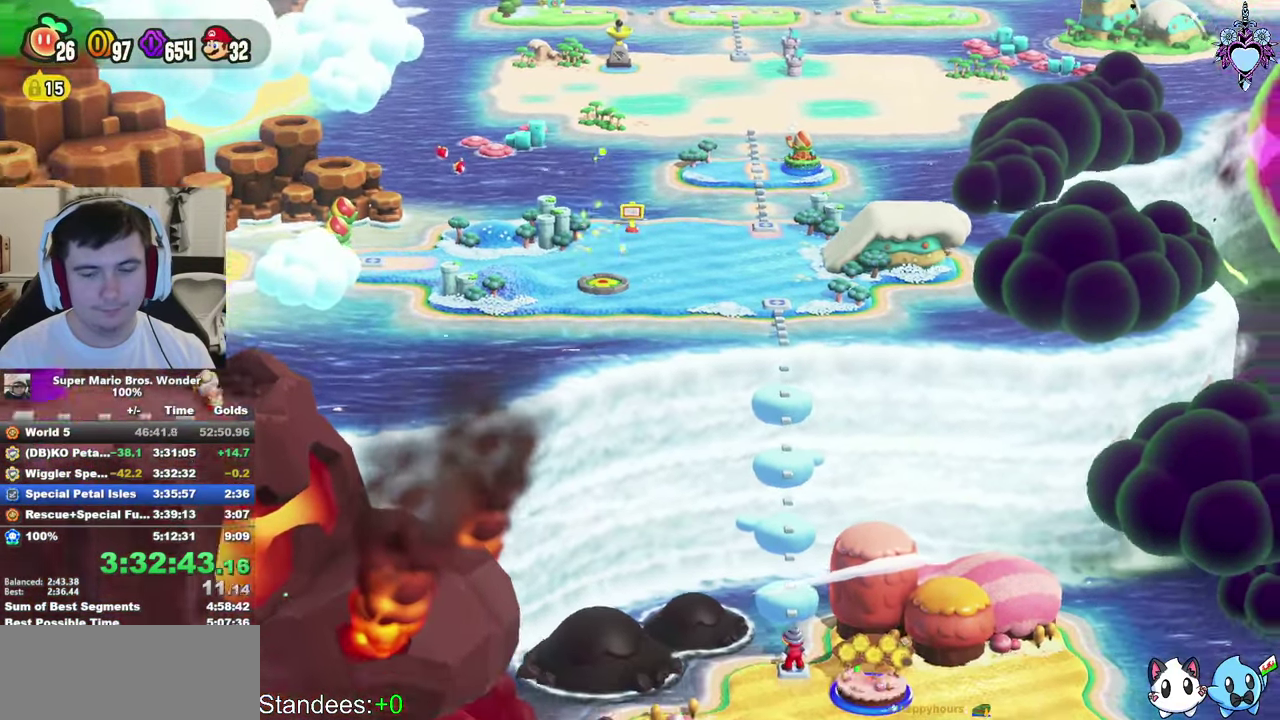
{"buttons": ["CIRCLE"], "left_stick": "center", "right_stick": "center", "events": [[33, "CIRCLE", "up"], [100, "CIRCLE", "down"], [200, "CIRCLE", "up"], [283, "CIRCLE", "down"], [350, "CROSS", "down"], [383, "CIRCLE", "up"], [433, "CROSS", "up"], [467, "CIRCLE", "down"]]}
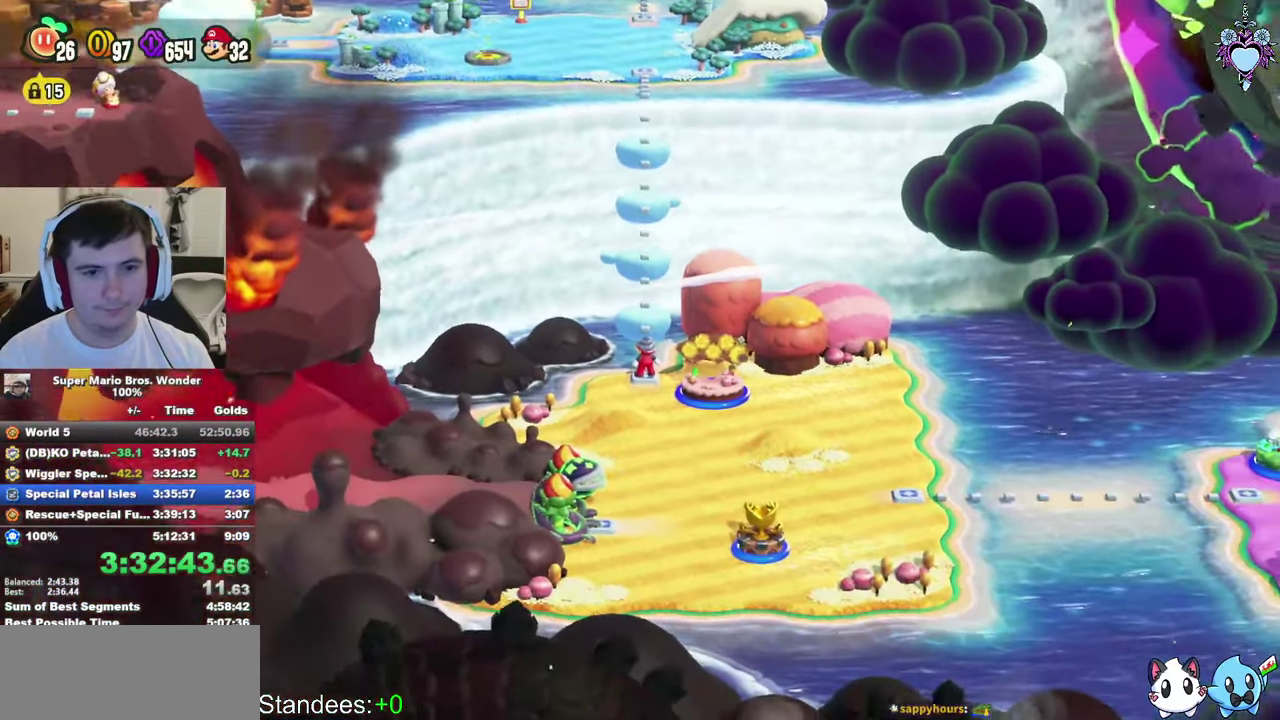
{"buttons": ["CROSS", "CIRCLE"], "left_stick": "center", "right_stick": "center", "events": [[50, "CIRCLE", "up"], [117, "CIRCLE", "down"], [200, "CIRCLE", "up"], [283, "CIRCLE", "down"], [367, "CROSS", "down"], [400, "CIRCLE", "up"], [417, "CROSS", "up"], [467, "CIRCLE", "down"], [500, "CROSS", "down"]]}
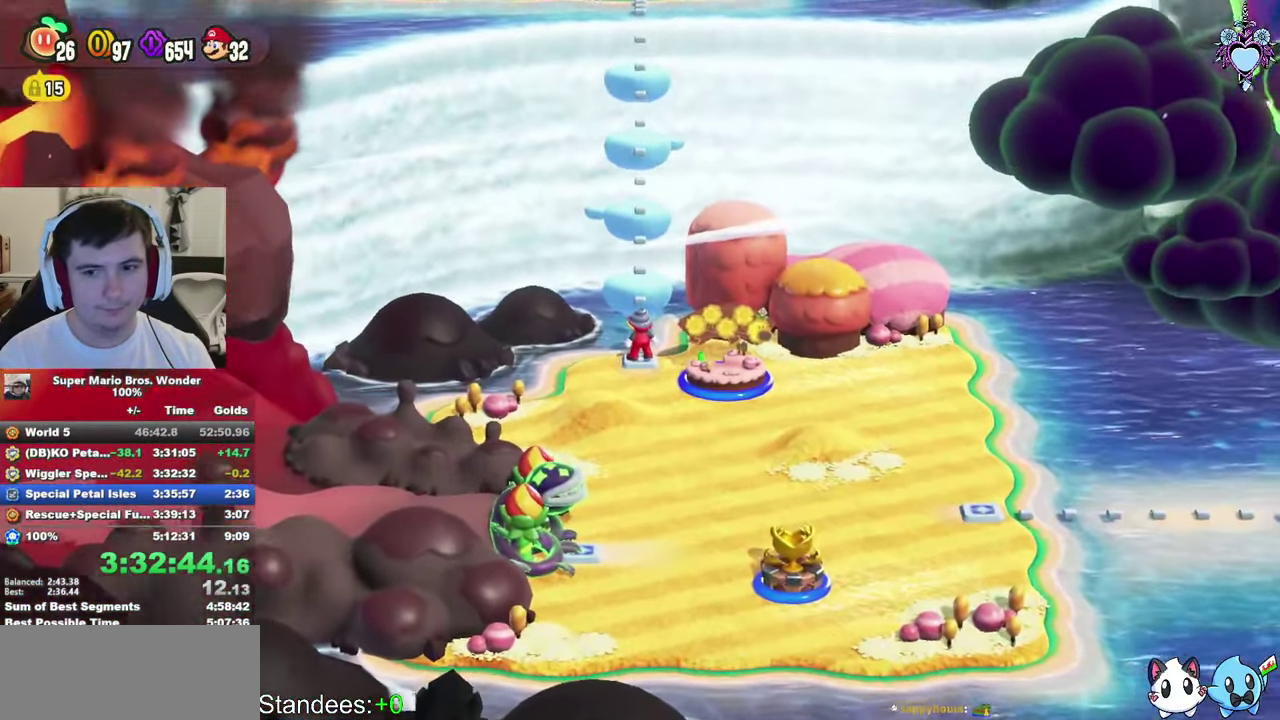
{"buttons": ["CROSS", "CIRCLE"], "left_stick": "center", "right_stick": "center", "events": [[50, "CROSS", "up"], [50, "CIRCLE", "up"], [117, "CROSS", "down"], [150, "CROSS", "up"], [150, "CIRCLE", "down"], [217, "CROSS", "down"], [233, "CIRCLE", "up"], [250, "CROSS", "up"], [300, "CIRCLE", "down"], [317, "CROSS", "down"], [350, "CROSS", "up"], [417, "CIRCLE", "up"], [484, "CROSS", "down"], [484, "CIRCLE", "down"]]}
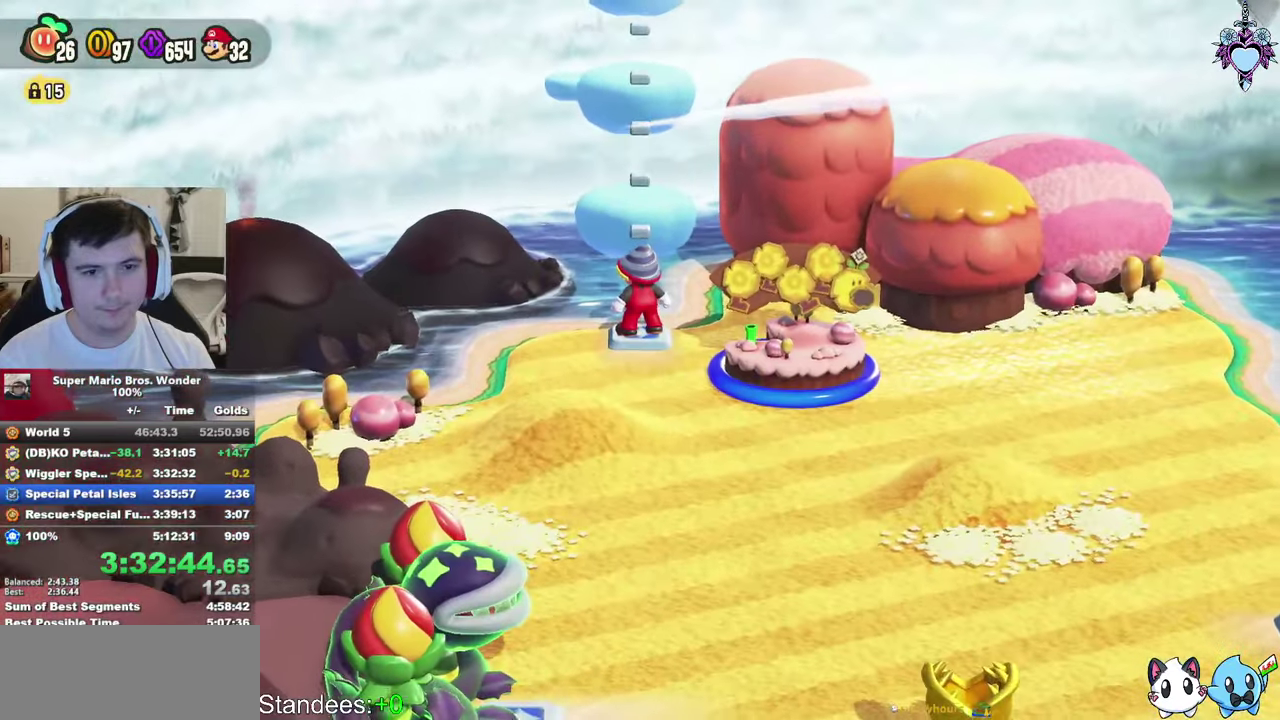
{"buttons": ["CIRCLE"], "left_stick": "center", "right_stick": "center", "events": [[17, "CROSS", "up"], [84, "CIRCLE", "up"], [100, "CROSS", "down"], [134, "CROSS", "up"], [167, "CIRCLE", "down"], [200, "CROSS", "down"], [217, "CROSS", "up"], [234, "CIRCLE", "up"], [300, "CROSS", "down"], [317, "CROSS", "up"], [334, "CIRCLE", "down"], [384, "CROSS", "down"], [400, "CIRCLE", "up"], [434, "CROSS", "up"], [467, "CROSS", "down"], [484, "CIRCLE", "down"], [500, "CROSS", "up"]]}
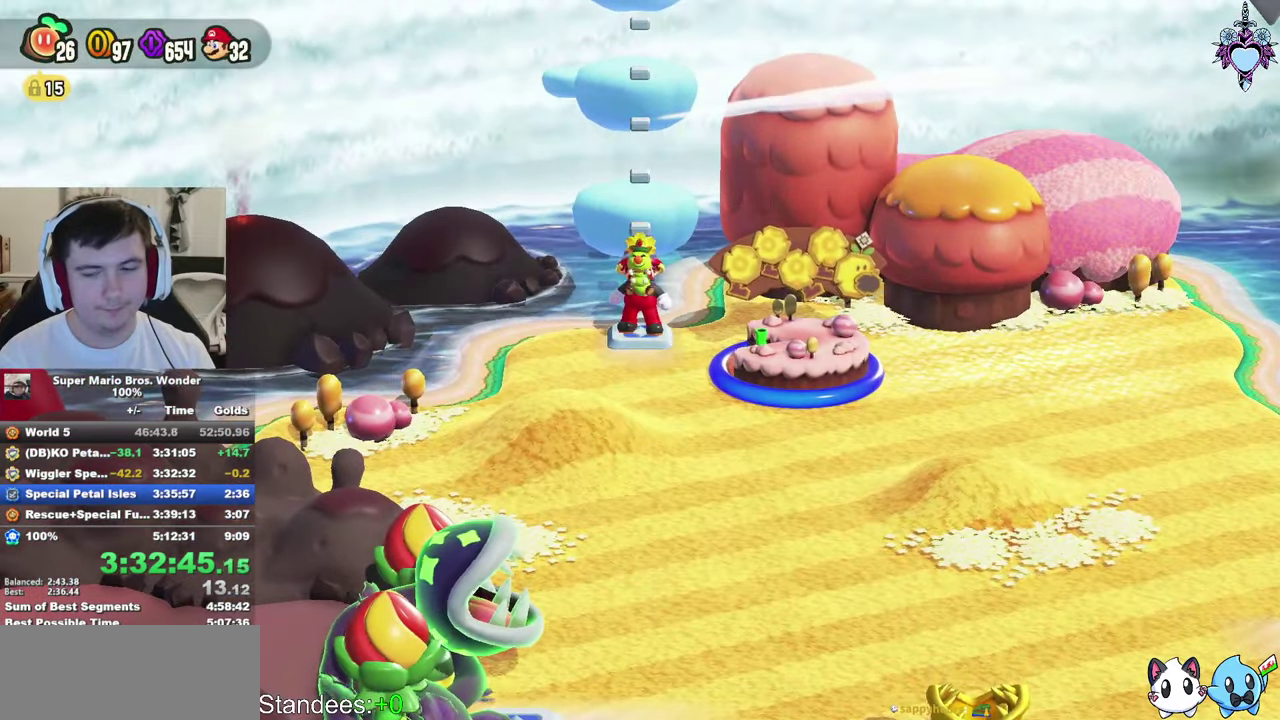
{"buttons": [], "left_stick": "center", "right_stick": "center", "events": [[84, "CIRCLE", "up"], [150, "CIRCLE", "down"], [267, "CIRCLE", "up"], [334, "CIRCLE", "down"], [434, "CIRCLE", "up"]]}
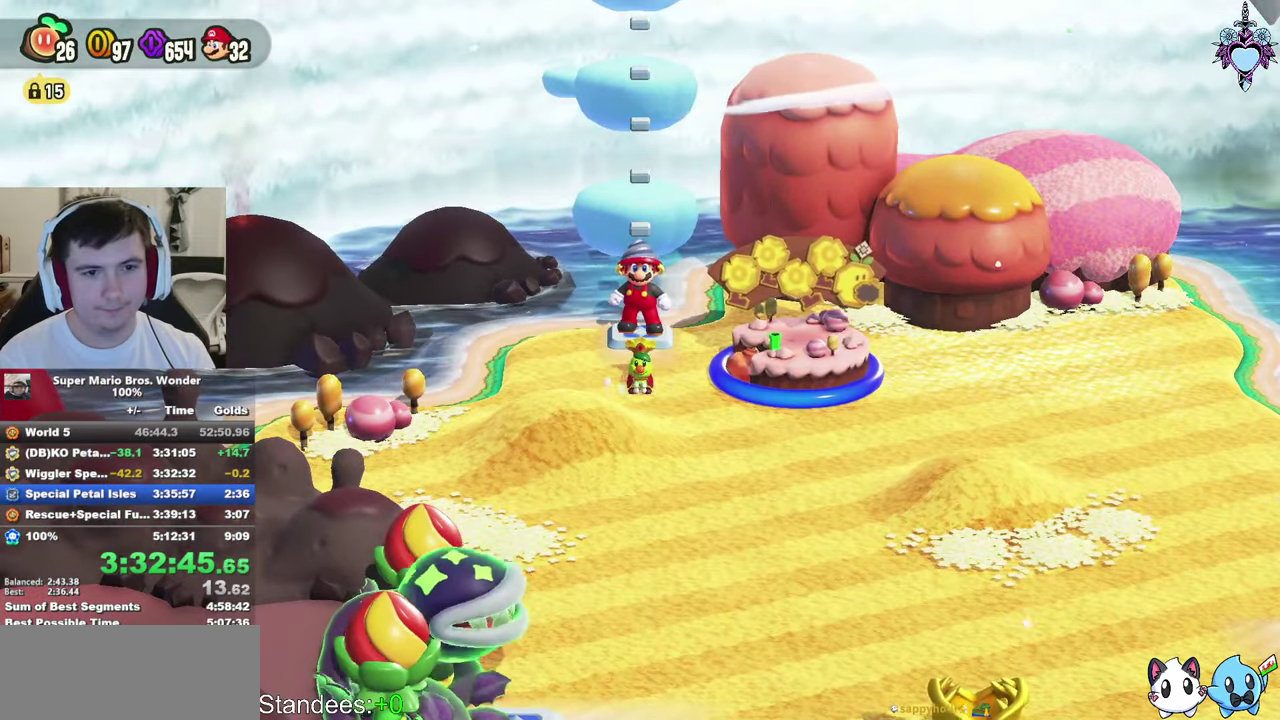
{"buttons": [], "left_stick": "center", "right_stick": "center", "events": [[17, "CIRCLE", "down"], [100, "CIRCLE", "up"], [184, "CIRCLE", "down"], [284, "CIRCLE", "up"], [367, "CIRCLE", "down"], [434, "CIRCLE", "up"]]}
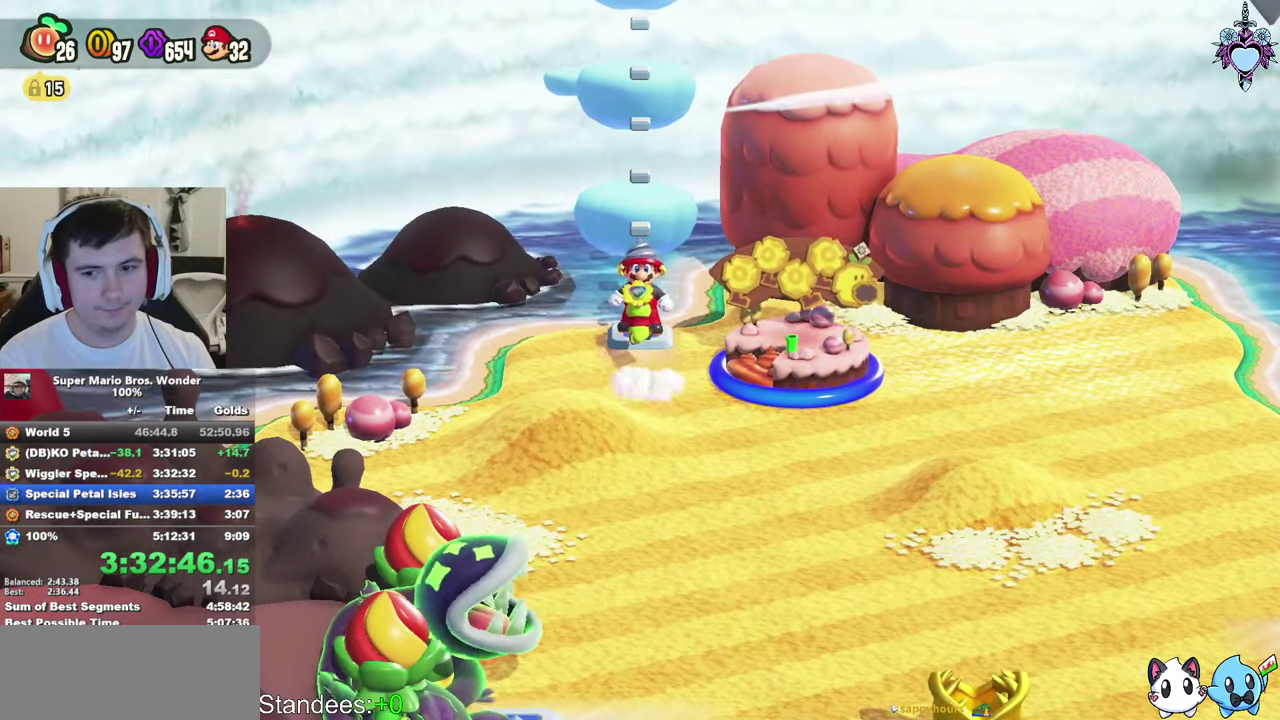
{"buttons": [], "left_stick": "center", "right_stick": "center", "events": [[17, "CIRCLE", "down"], [134, "CIRCLE", "up"], [200, "CIRCLE", "down"], [300, "CIRCLE", "up"], [367, "CIRCLE", "down"], [467, "CIRCLE", "up"]]}
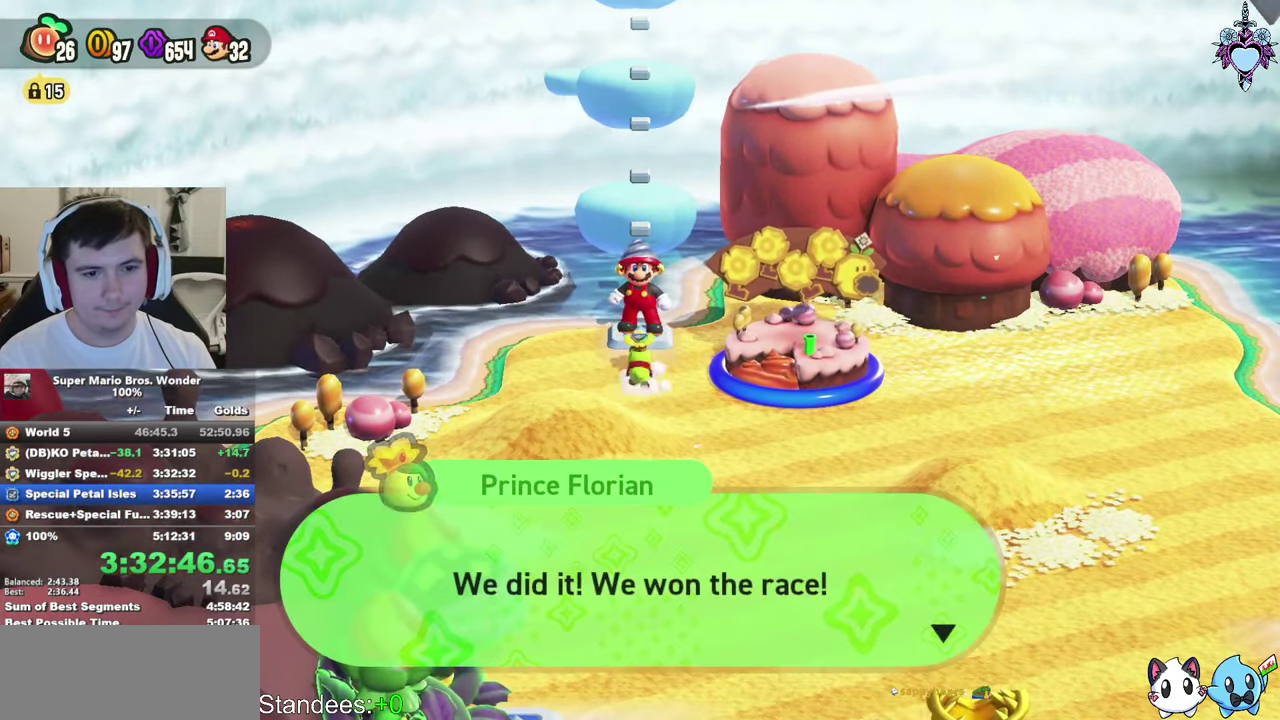
{"buttons": [], "left_stick": "center", "right_stick": "center", "events": [[50, "CIRCLE", "down"], [150, "CIRCLE", "up"], [217, "CIRCLE", "down"], [334, "CIRCLE", "up"], [384, "CIRCLE", "down"], [467, "CIRCLE", "up"]]}
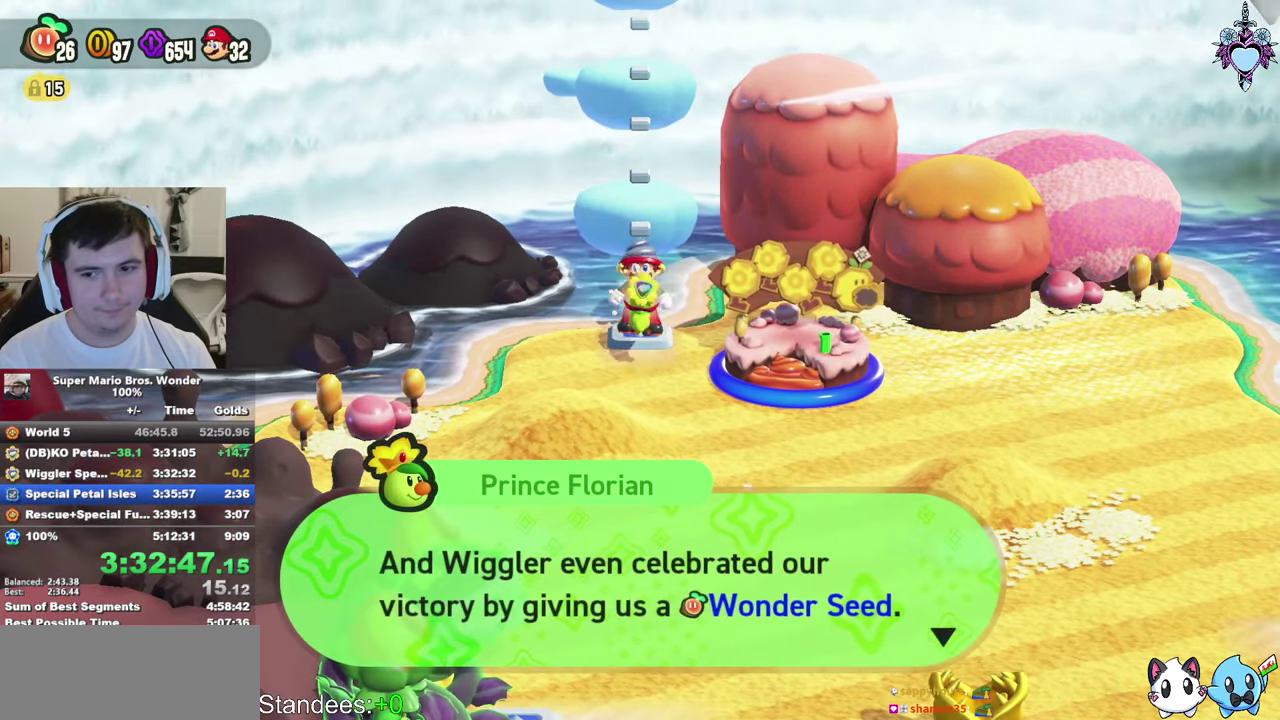
{"buttons": [], "left_stick": "center", "right_stick": "center", "events": [[50, "CIRCLE", "down"], [50, "CROSS", "down"], [100, "CROSS", "up"], [134, "CIRCLE", "up"], [217, "CIRCLE", "down"], [300, "CIRCLE", "up"], [367, "CIRCLE", "down"], [450, "CIRCLE", "up"]]}
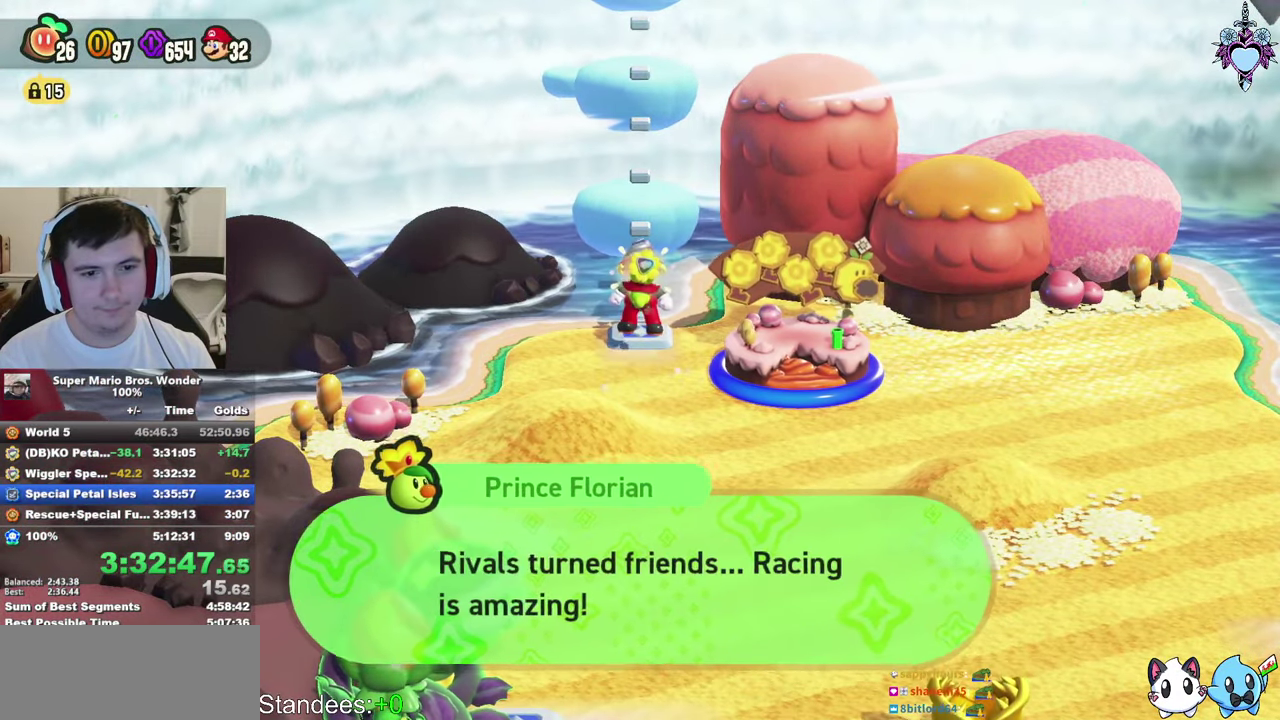
{"buttons": ["SQUARE"], "left_stick": "center", "right_stick": "center", "events": [[17, "CROSS", "down"], [34, "CIRCLE", "down"], [117, "CROSS", "up"], [134, "CIRCLE", "up"], [184, "CIRCLE", "down"], [284, "CIRCLE", "up"], [450, "SQUARE", "down"]]}